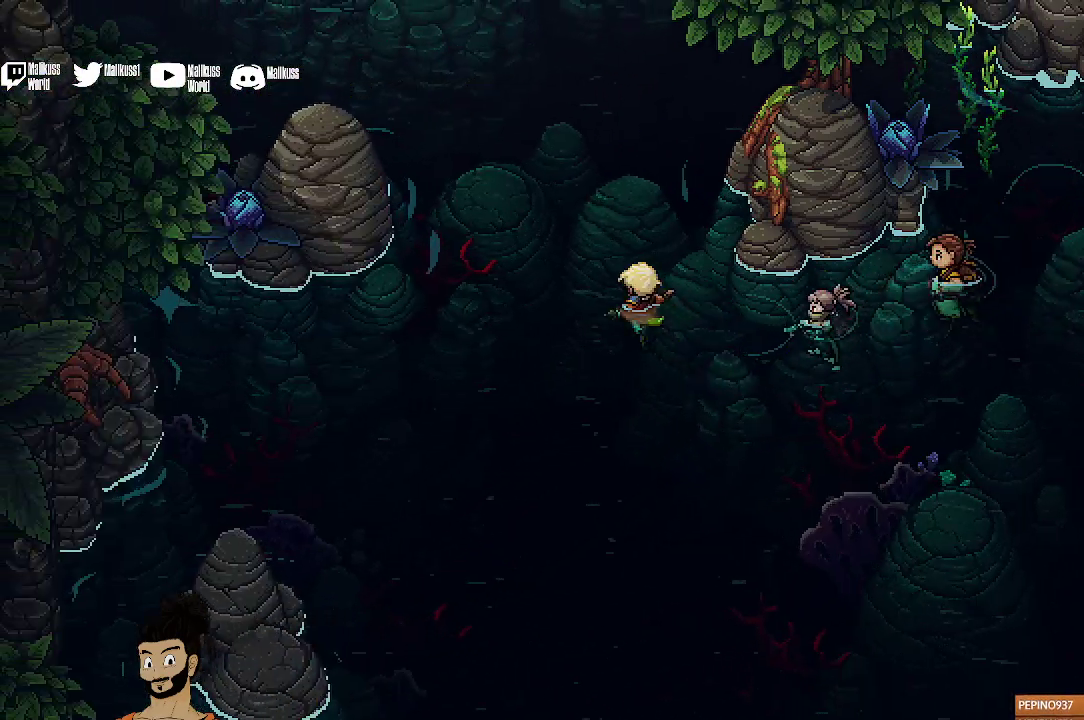
Gameplay with a controller (Xbox layout); each line is a JSON object with the inputs held at the frame after it (dt_ms = milliseconds from this image to that frame). "events" lists button and stick changes between this image and that frame as [ms after this image, input, new state], when the widget could be followed in between. Not read: L1 L3 R1 R3 right_stick.
{"dt_ms": 300, "buttons": [], "left_stick": "up-left", "events": [[200, "left_stick", "up"], [267, "left_stick", "up-left"]]}
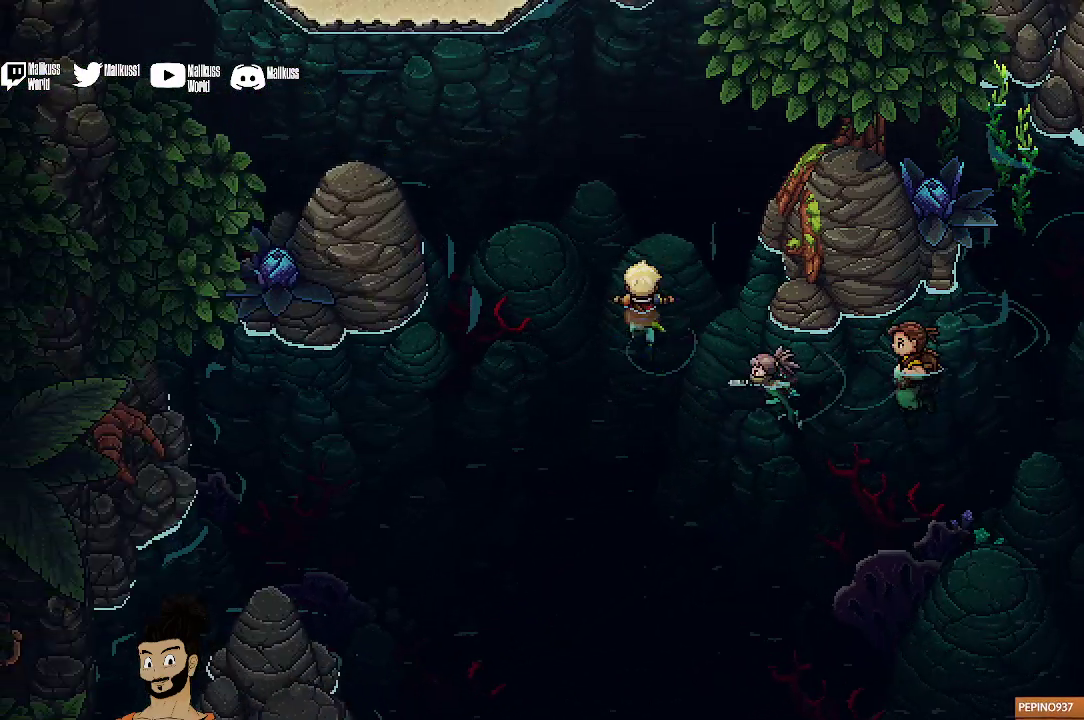
{"dt_ms": 400, "buttons": [], "left_stick": "up-left", "events": []}
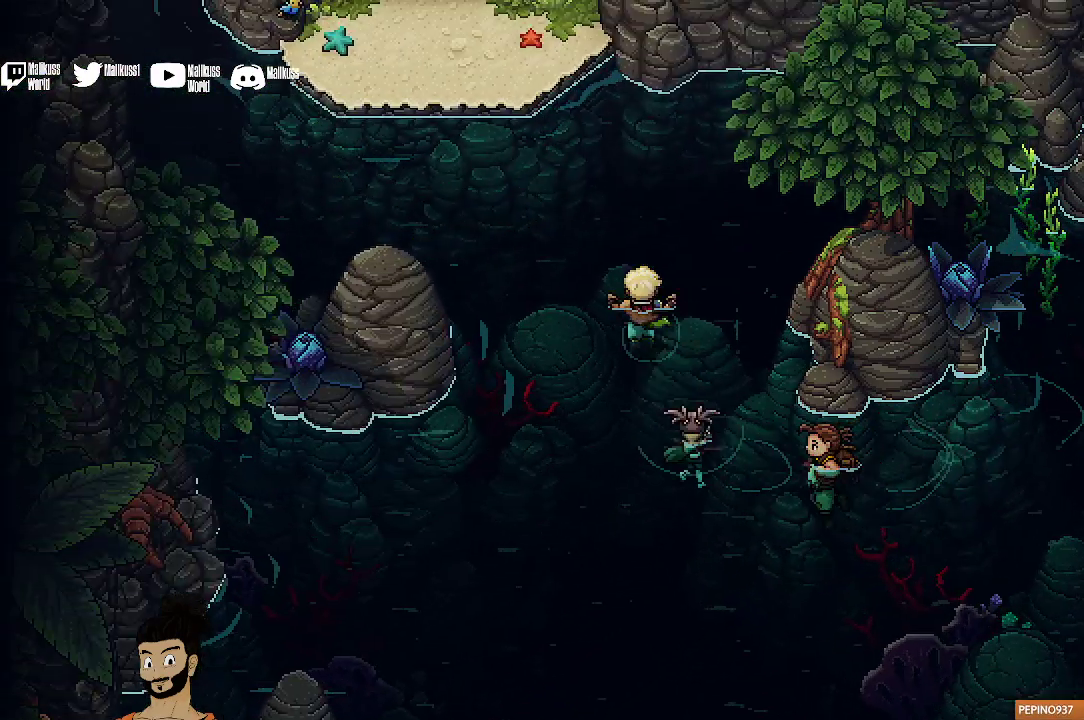
{"dt_ms": 500, "buttons": [], "left_stick": "up-left", "events": []}
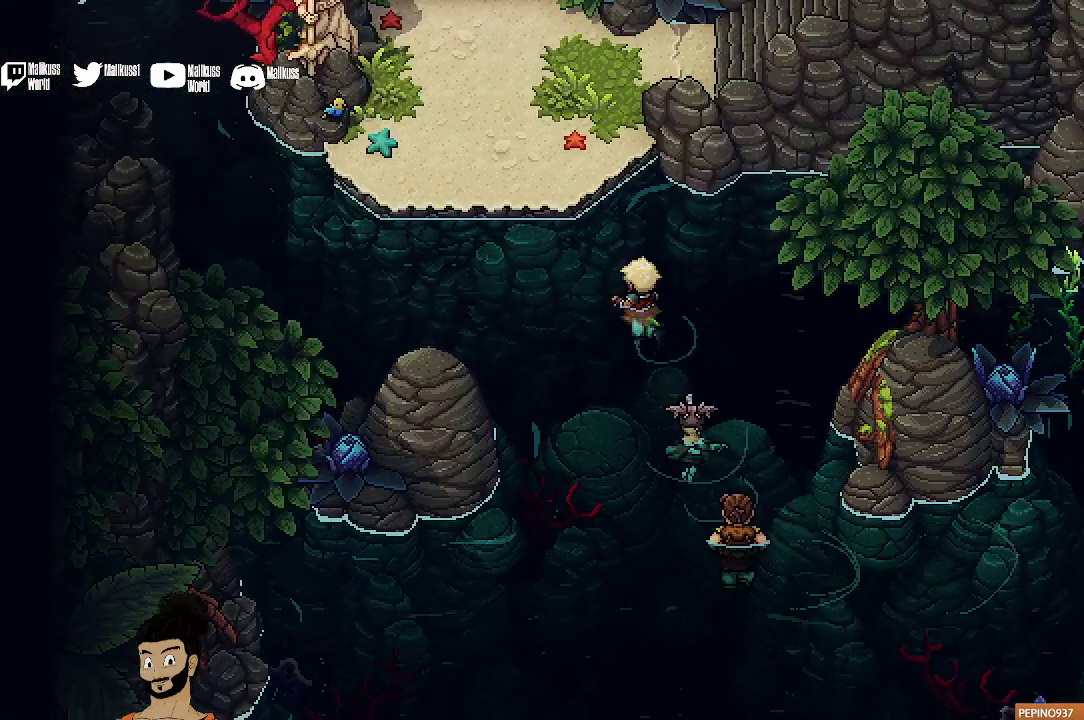
{"dt_ms": 400, "buttons": [], "left_stick": "up-left", "events": []}
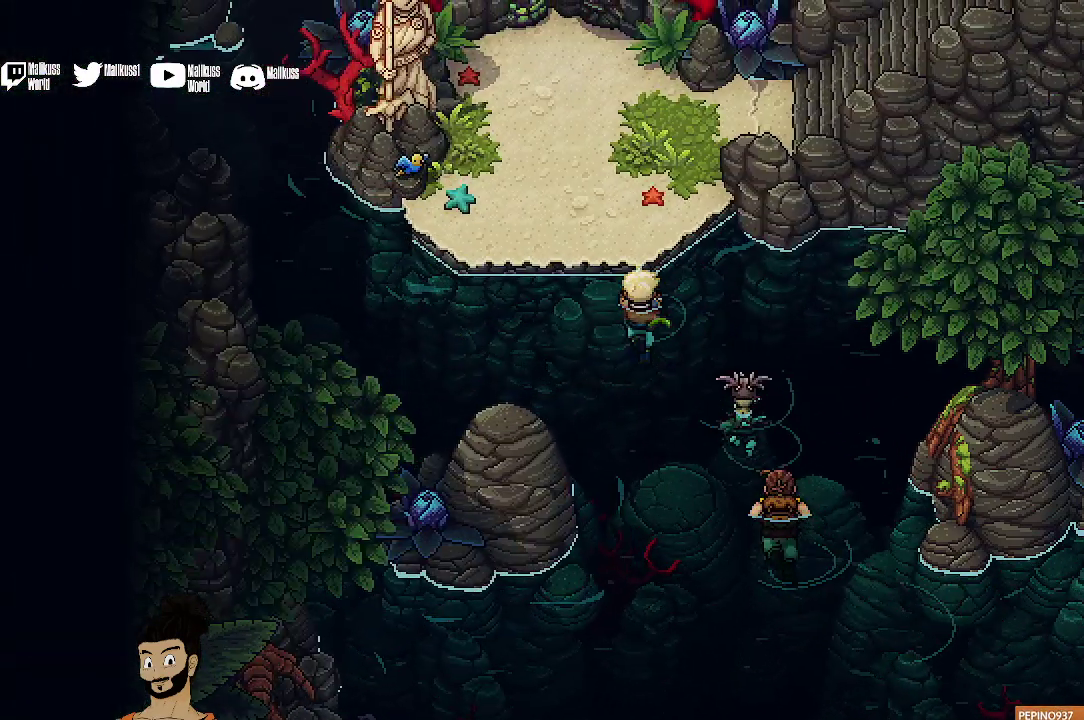
{"dt_ms": 400, "buttons": [], "left_stick": "up", "events": [[67, "A", "down"], [133, "left_stick", "up"], [167, "A", "up"], [233, "A", "down"], [333, "A", "up"]]}
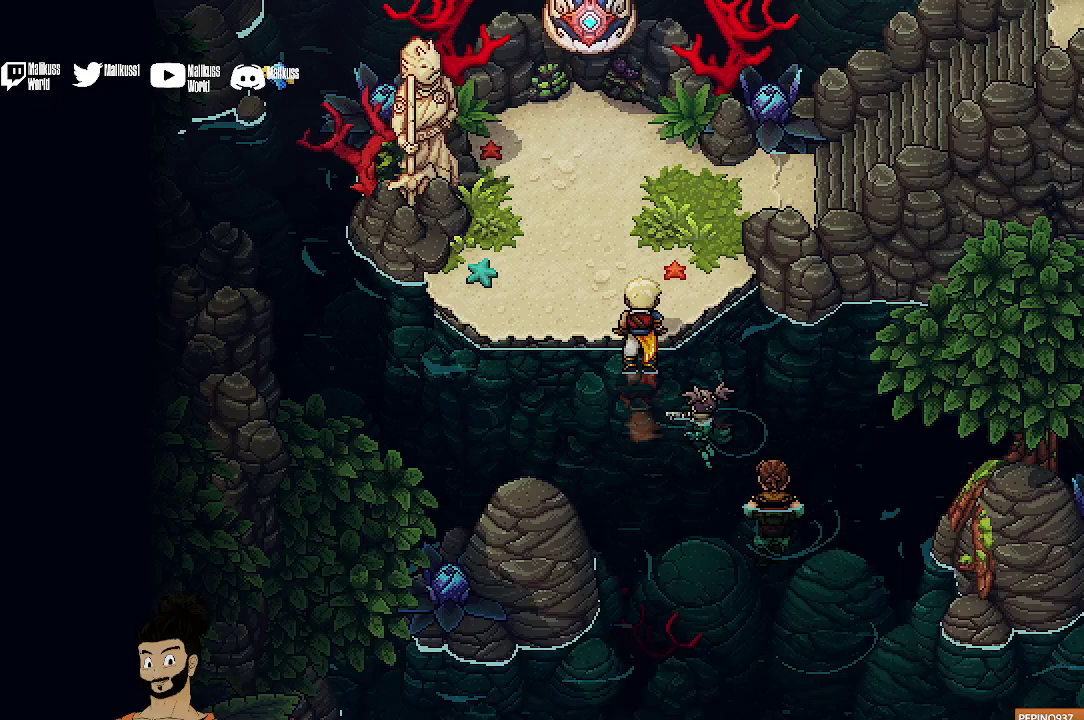
{"dt_ms": 500, "buttons": [], "left_stick": "up-right", "events": [[267, "left_stick", "up-right"]]}
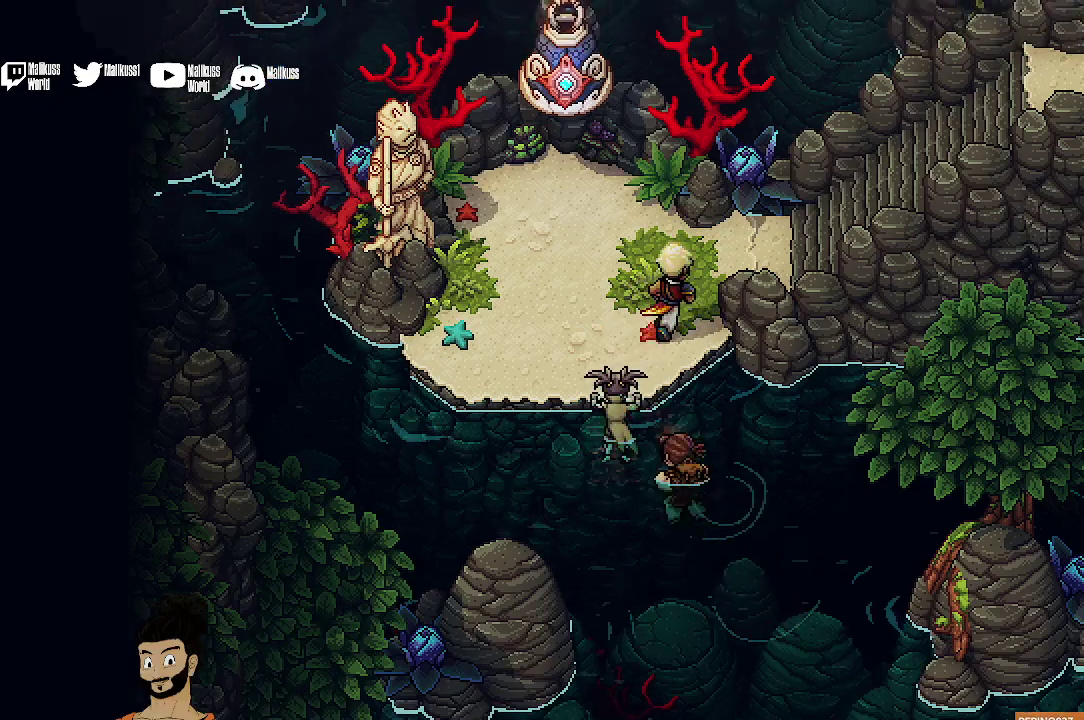
{"dt_ms": 400, "buttons": [], "left_stick": "up-right", "events": []}
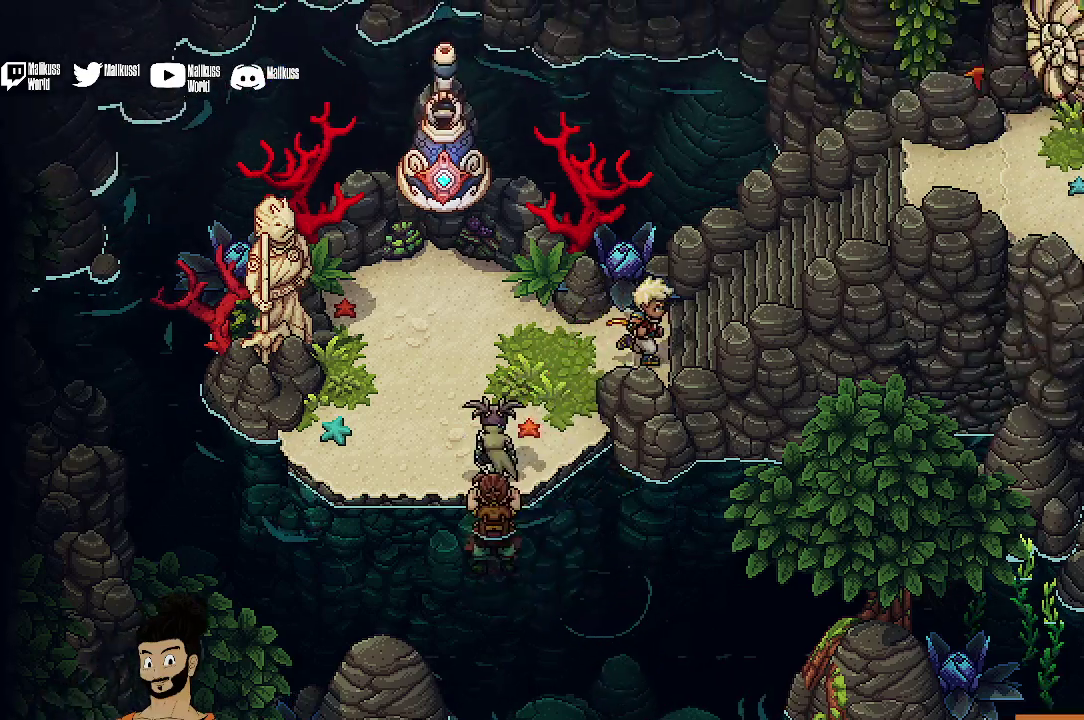
{"dt_ms": 500, "buttons": [], "left_stick": "right", "events": [[100, "left_stick", "right"]]}
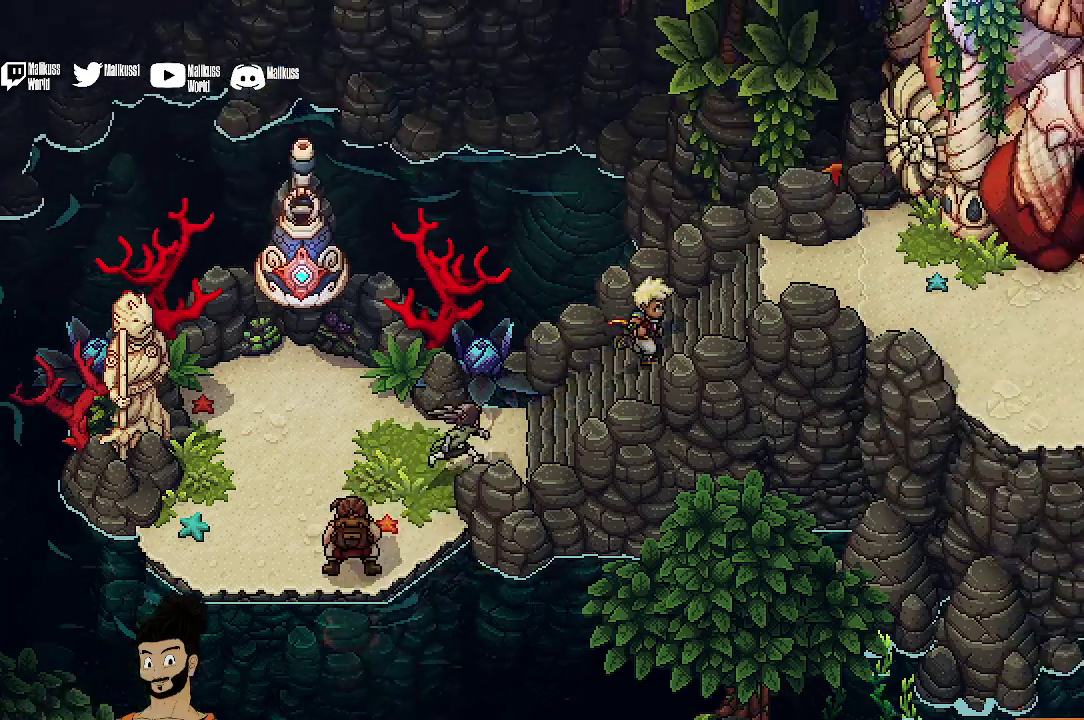
{"dt_ms": 400, "buttons": [], "left_stick": "right", "events": []}
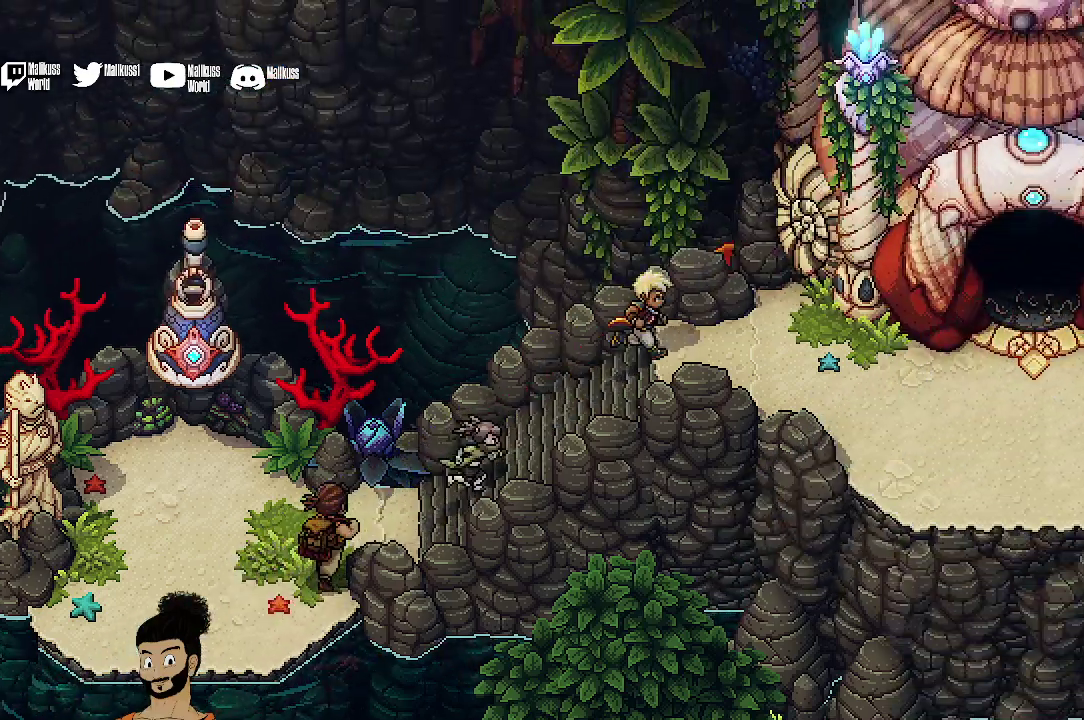
{"dt_ms": 400, "buttons": [], "left_stick": "right", "events": []}
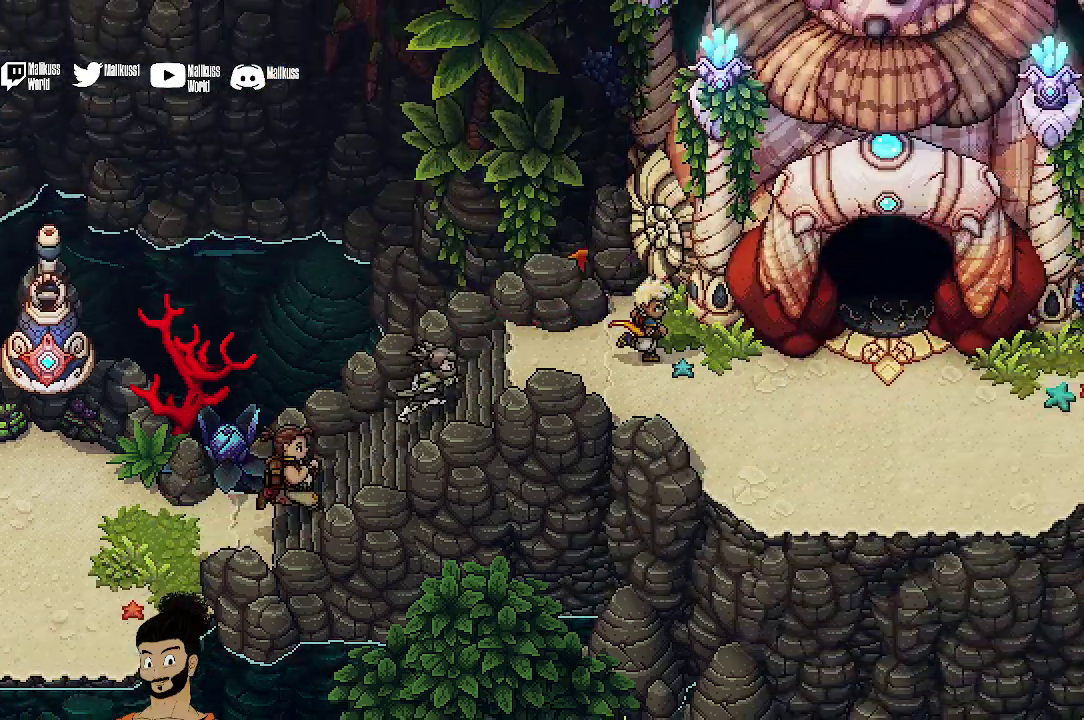
{"dt_ms": 500, "buttons": [], "left_stick": "right", "events": []}
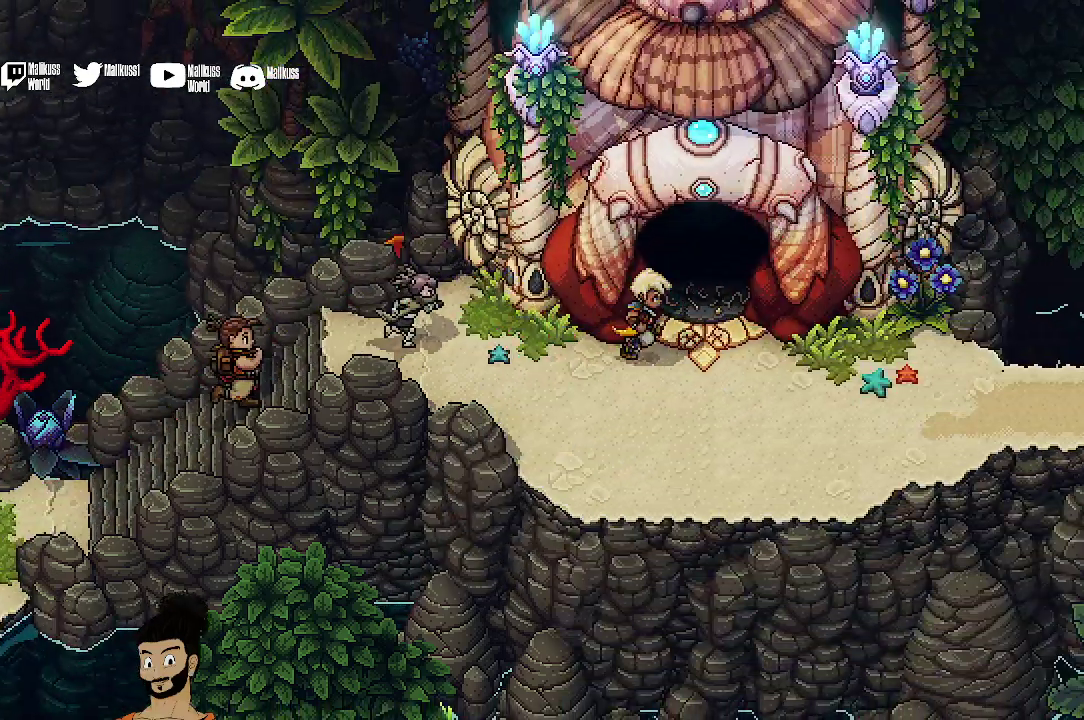
{"dt_ms": 300, "buttons": [], "left_stick": "up", "events": [[100, "left_stick", "up-right"], [267, "left_stick", "up"]]}
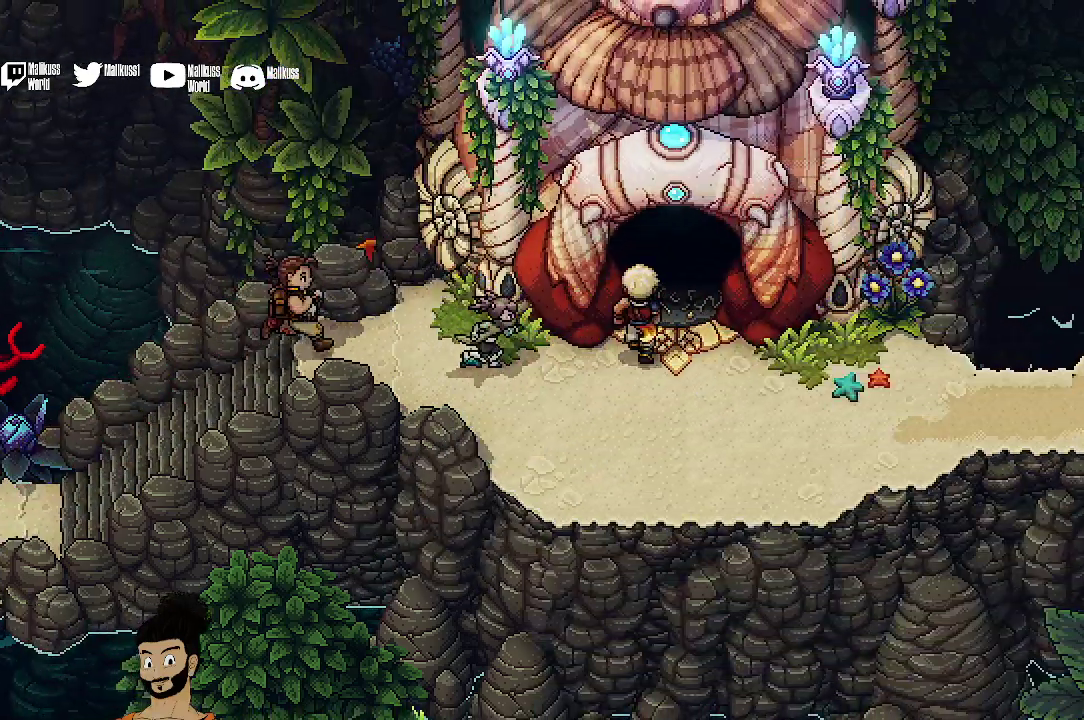
{"dt_ms": 300, "buttons": [], "left_stick": "up-right", "events": [[233, "left_stick", "up-right"]]}
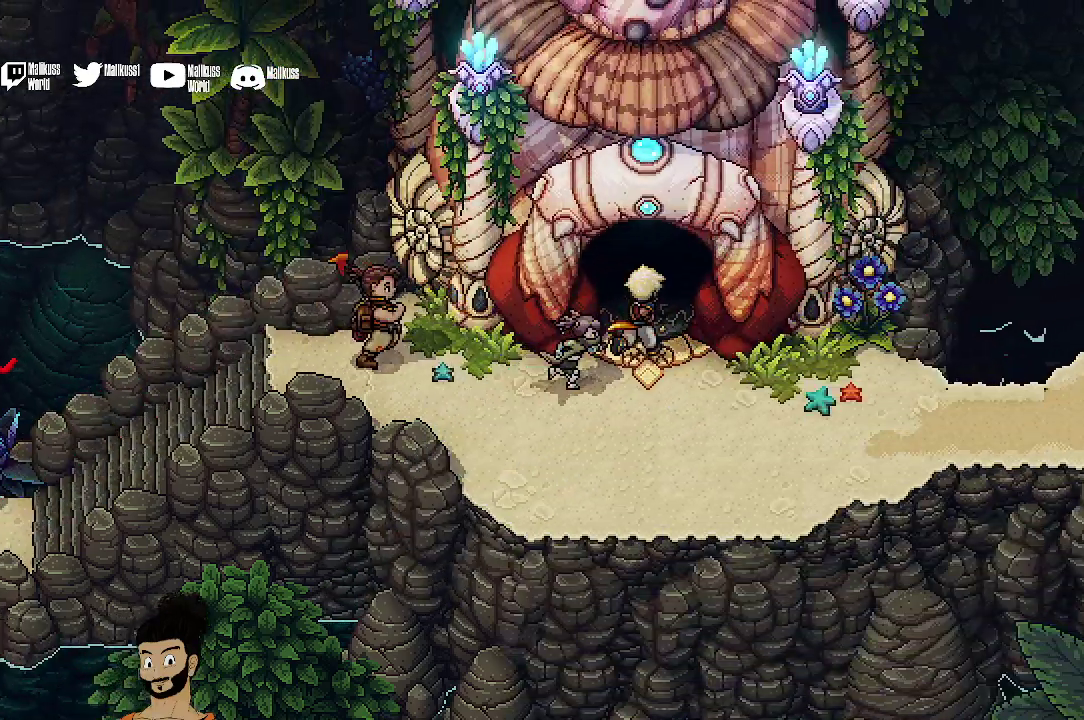
{"dt_ms": 700, "buttons": [], "left_stick": "up", "events": [[100, "left_stick", "up"]]}
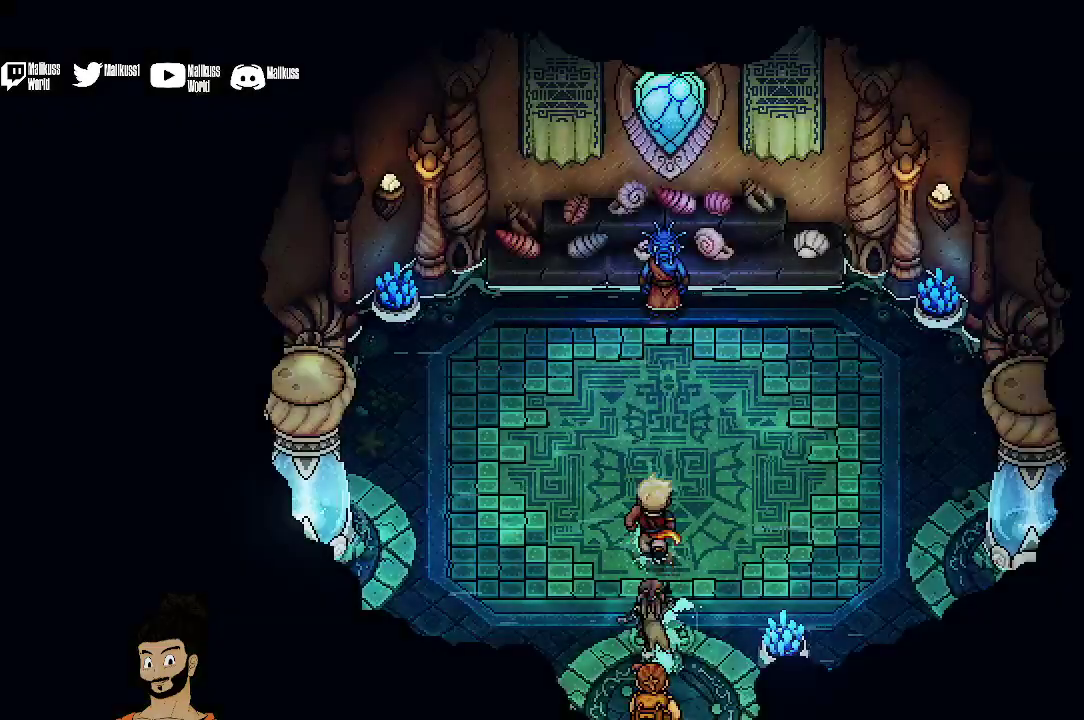
{"dt_ms": 700, "buttons": ["A"], "left_stick": "up", "events": [[633, "A", "down"]]}
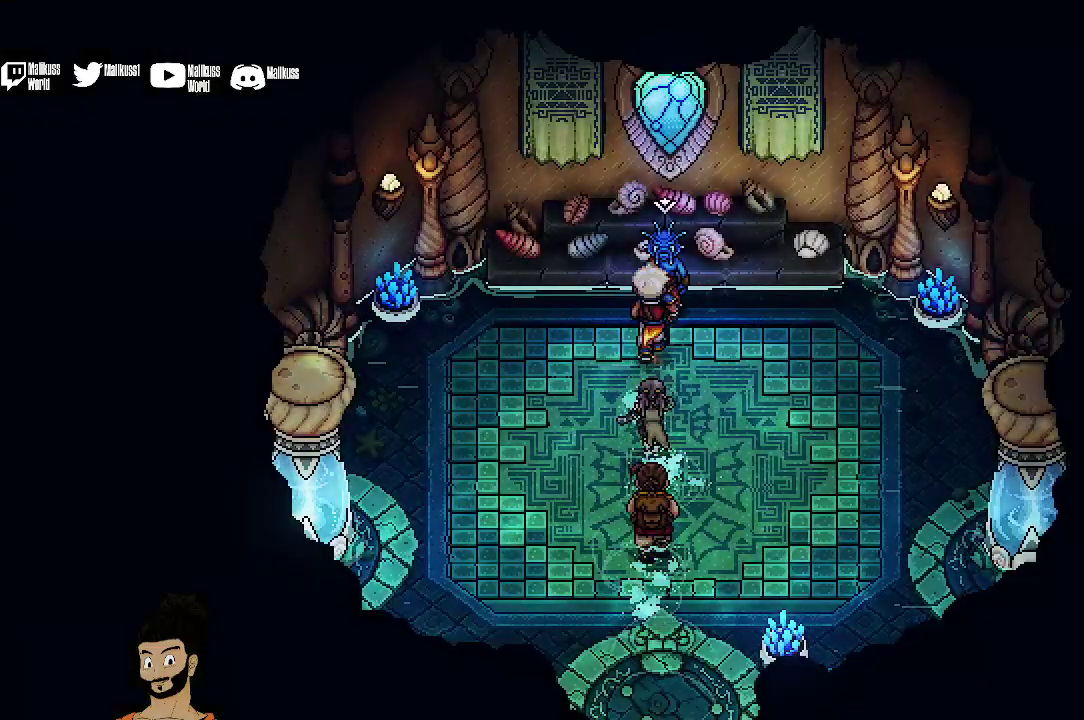
{"dt_ms": 300, "buttons": [], "left_stick": "up", "events": [[33, "A", "up"], [133, "A", "down"], [233, "A", "up"]]}
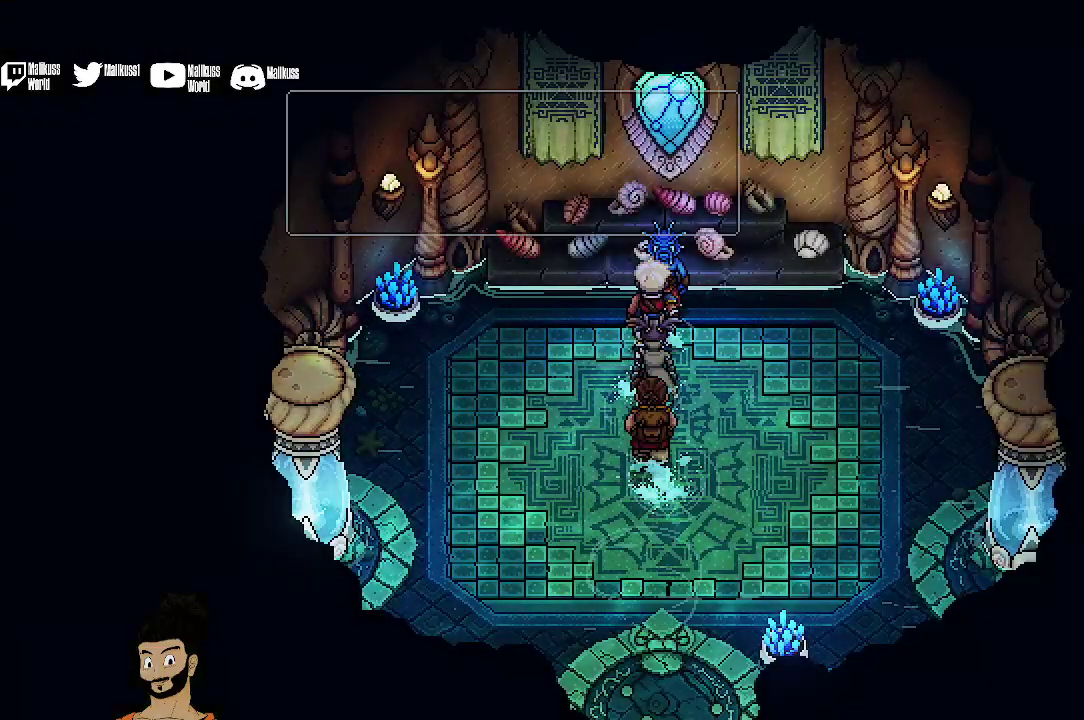
{"dt_ms": 300, "buttons": ["A"], "left_stick": "center", "events": [[167, "left_stick", "center"], [300, "A", "down"]]}
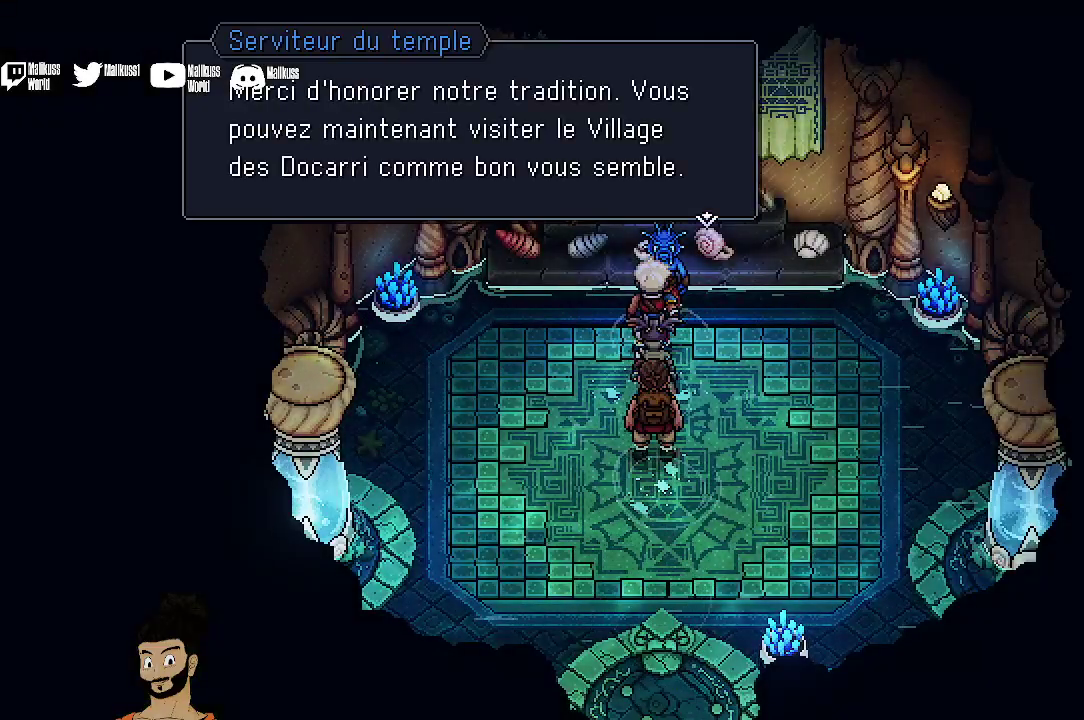
{"dt_ms": 700, "buttons": [], "left_stick": "center", "events": [[133, "A", "up"]]}
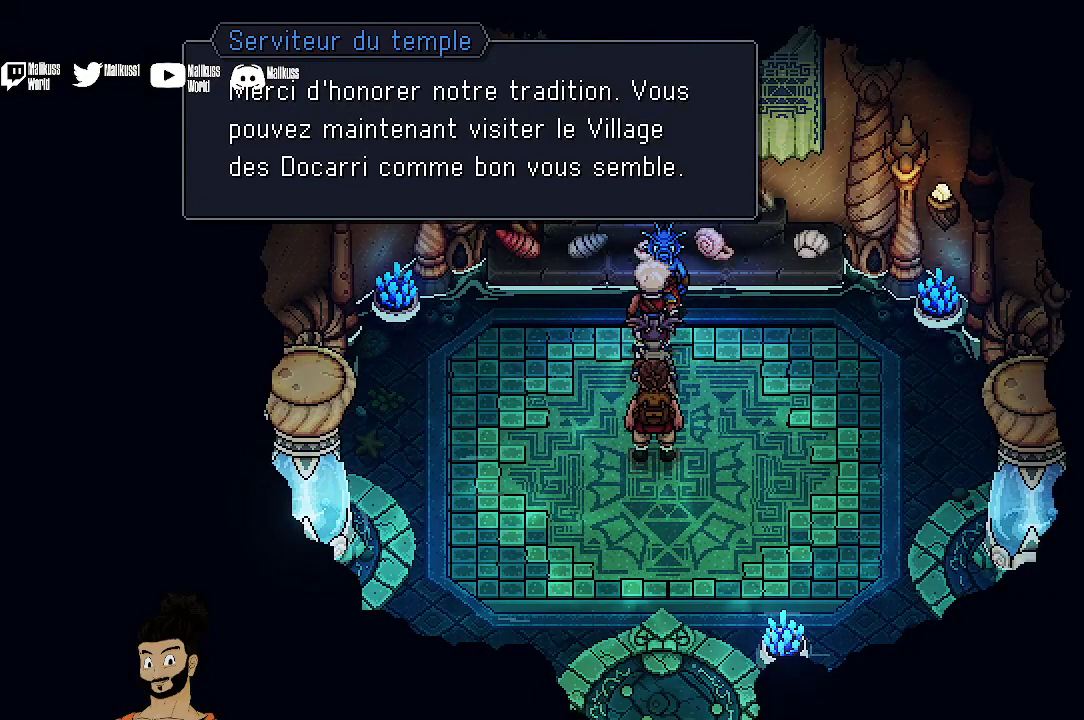
{"dt_ms": 500, "buttons": [], "left_stick": "center", "events": []}
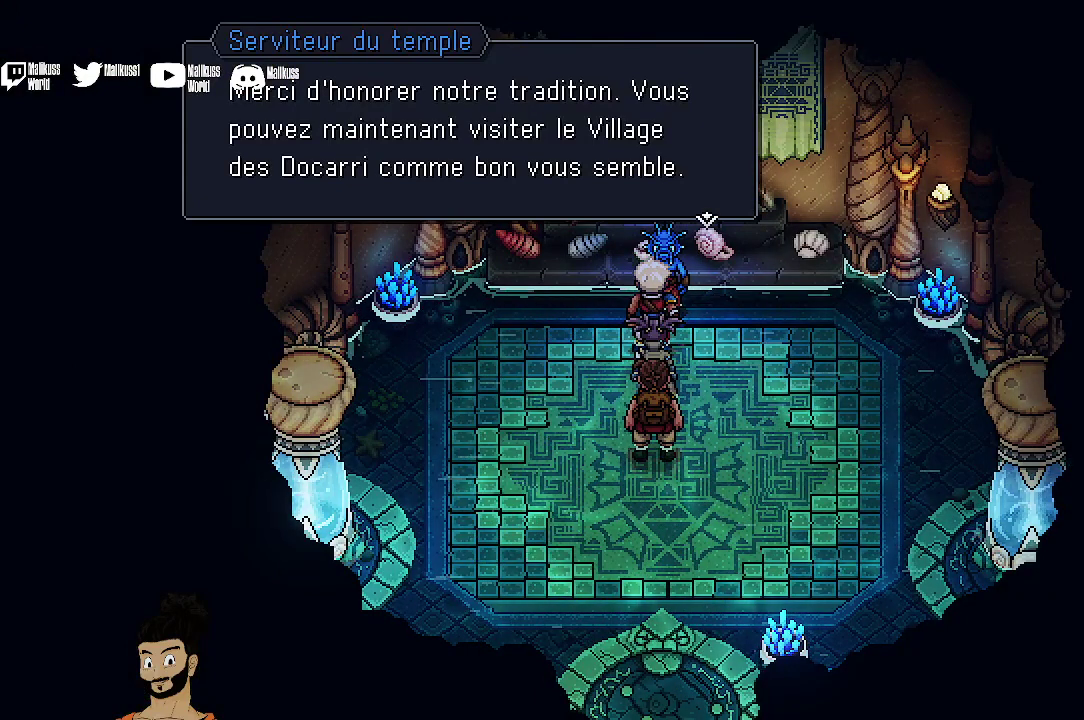
{"dt_ms": 500, "buttons": [], "left_stick": "down", "events": [[367, "left_stick", "down"], [433, "A", "down"], [500, "A", "up"]]}
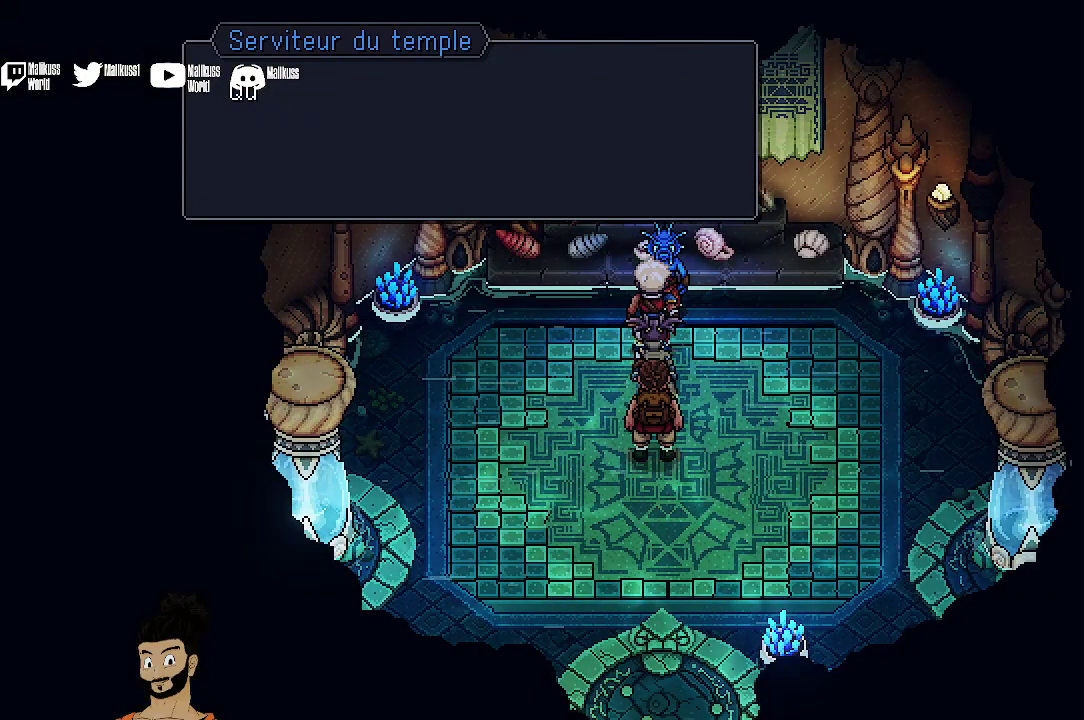
{"dt_ms": 500, "buttons": [], "left_stick": "down", "events": []}
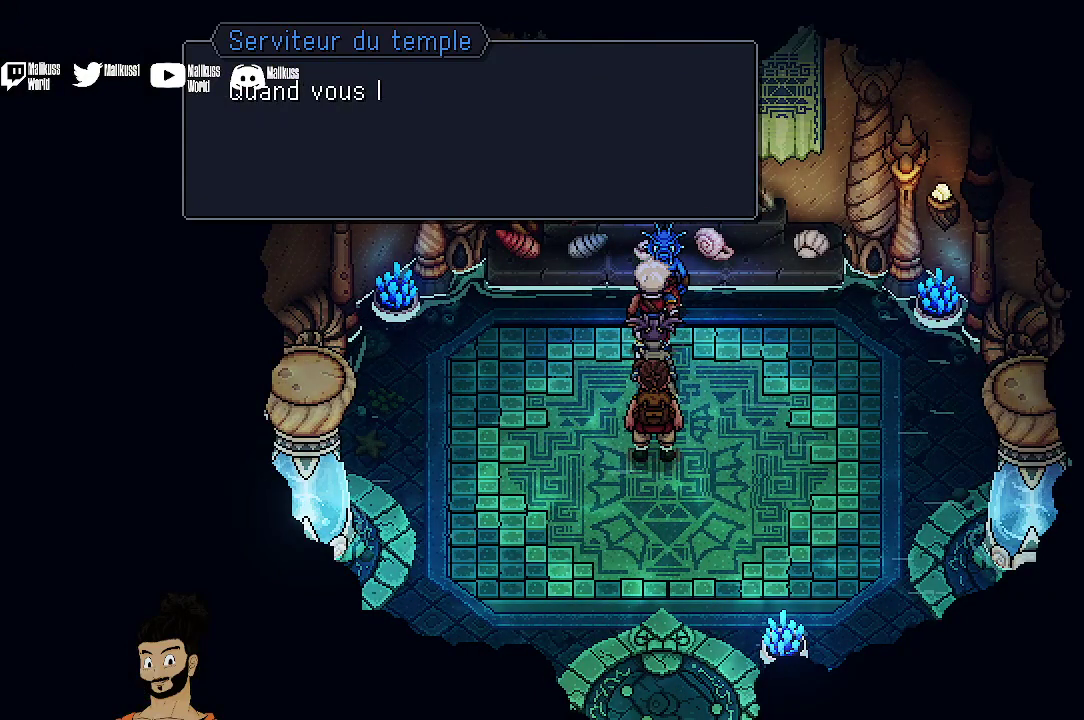
{"dt_ms": 500, "buttons": [], "left_stick": "down", "events": [[300, "A", "down"], [400, "A", "up"]]}
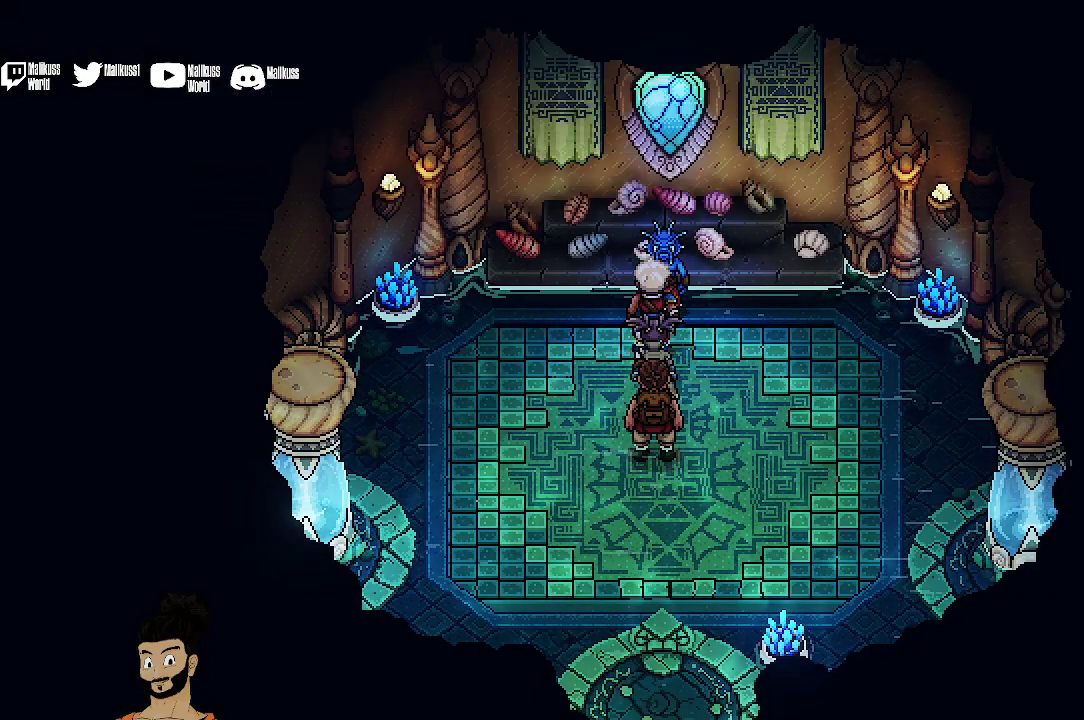
{"dt_ms": 500, "buttons": [], "left_stick": "down", "events": []}
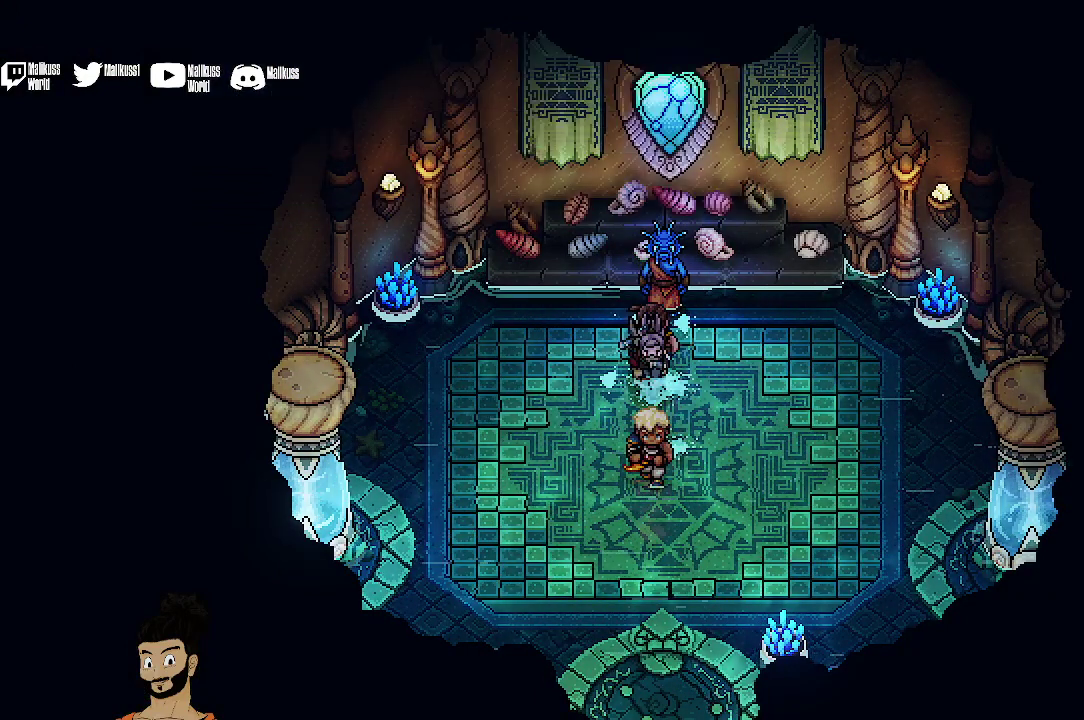
{"dt_ms": 500, "buttons": [], "left_stick": "down", "events": []}
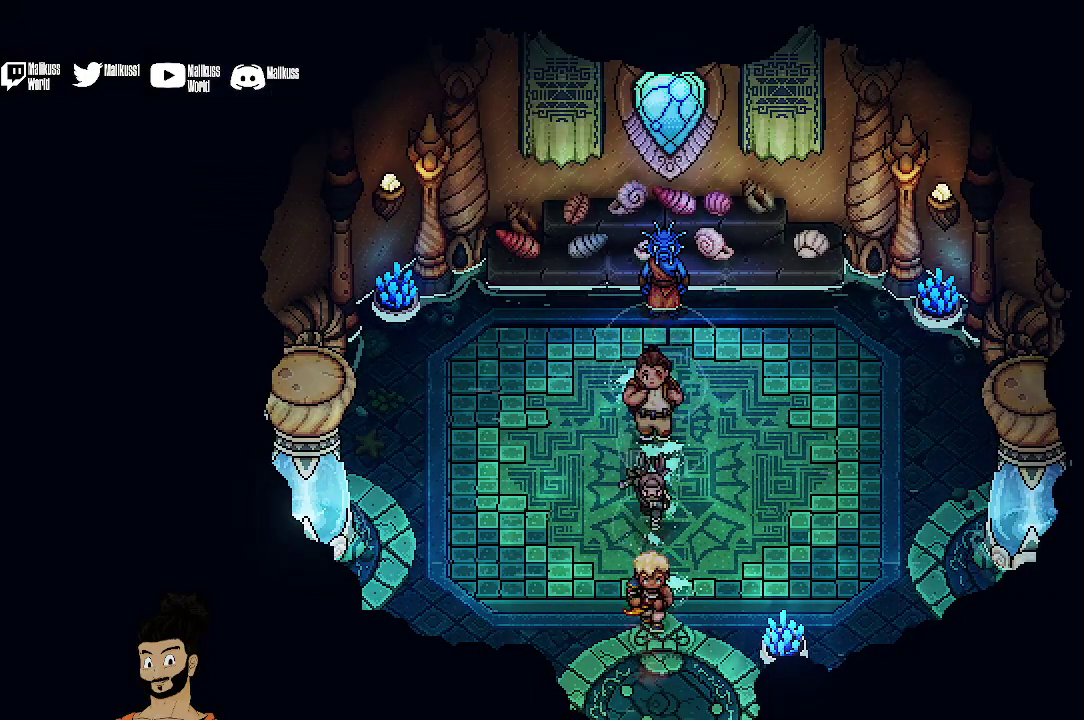
{"dt_ms": 600, "buttons": [], "left_stick": "down-right", "events": [[500, "left_stick", "down-right"]]}
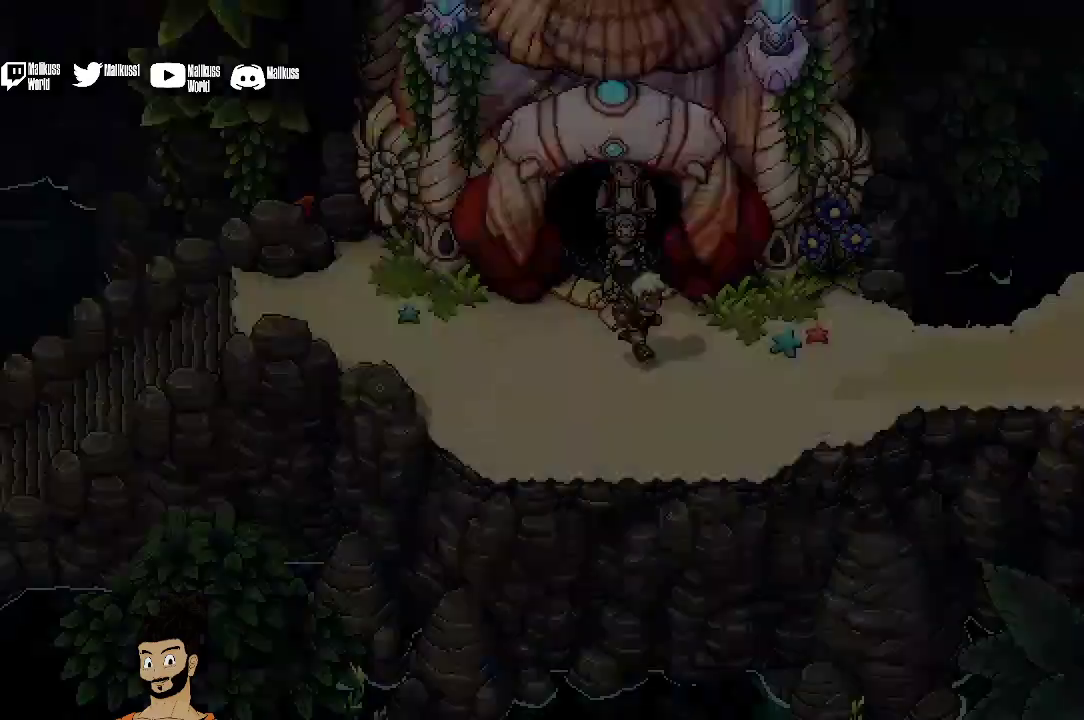
{"dt_ms": 500, "buttons": [], "left_stick": "right", "events": [[467, "left_stick", "right"]]}
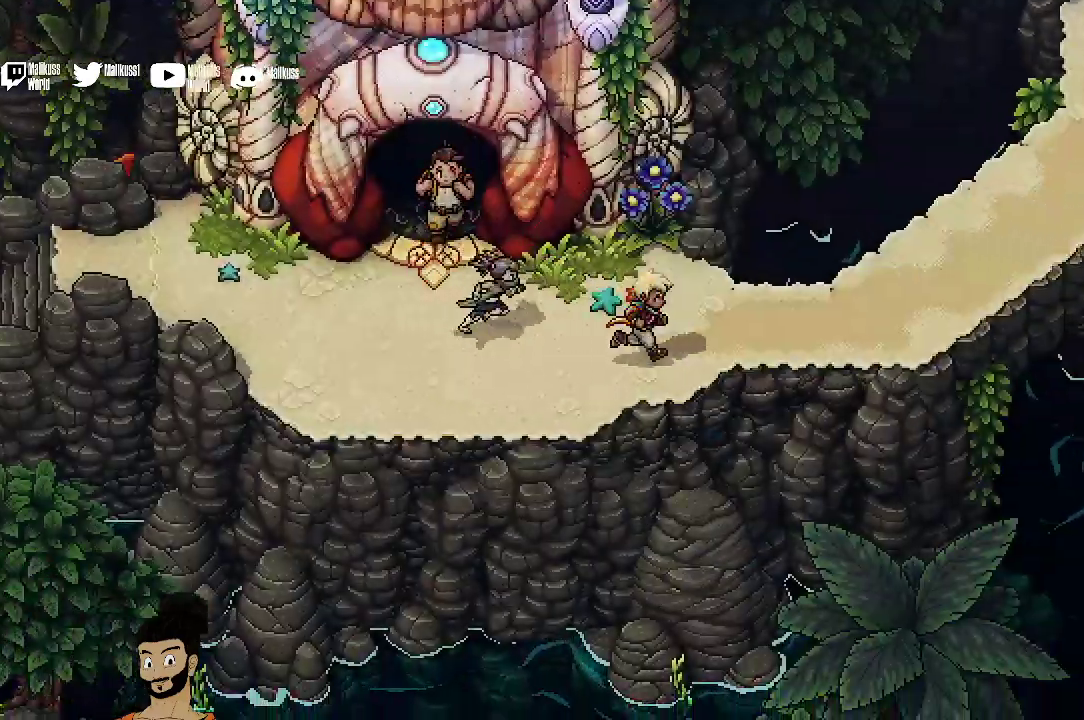
{"dt_ms": 400, "buttons": [], "left_stick": "right", "events": []}
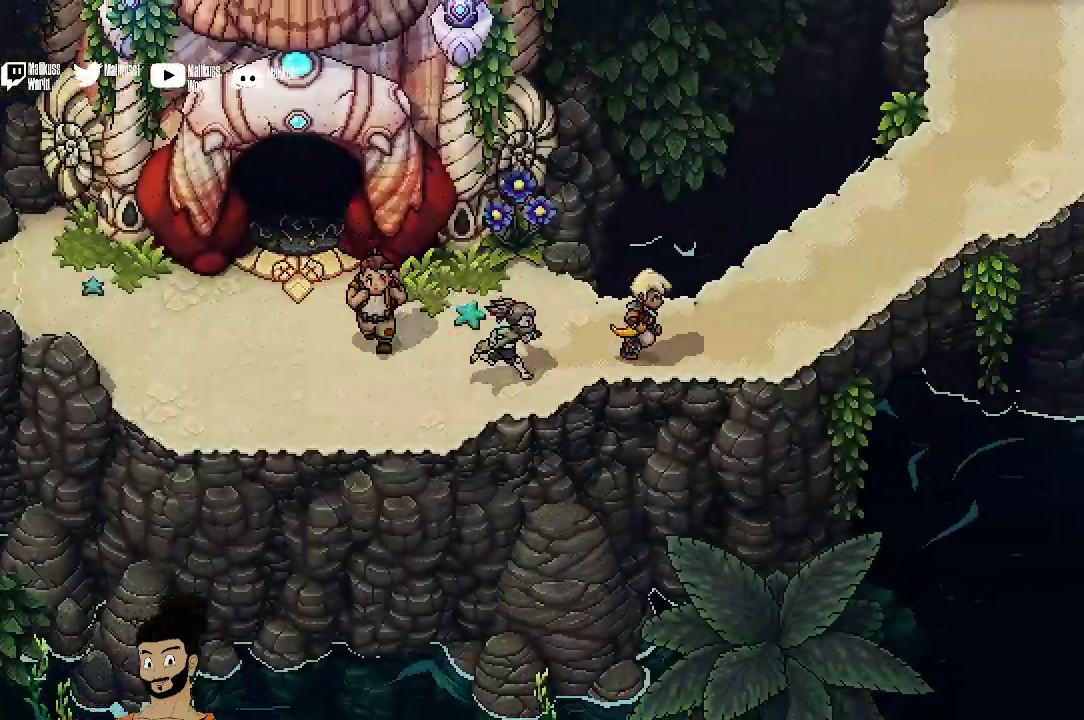
{"dt_ms": 500, "buttons": [], "left_stick": "right", "events": []}
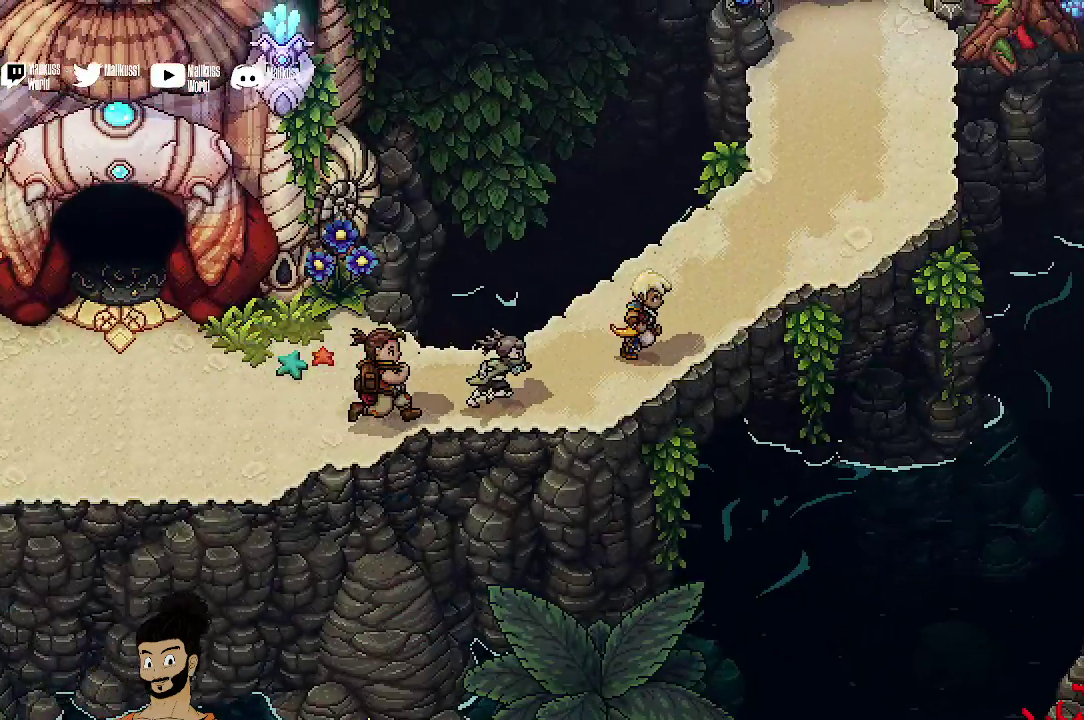
{"dt_ms": 400, "buttons": [], "left_stick": "up-right", "events": [[67, "left_stick", "up-right"]]}
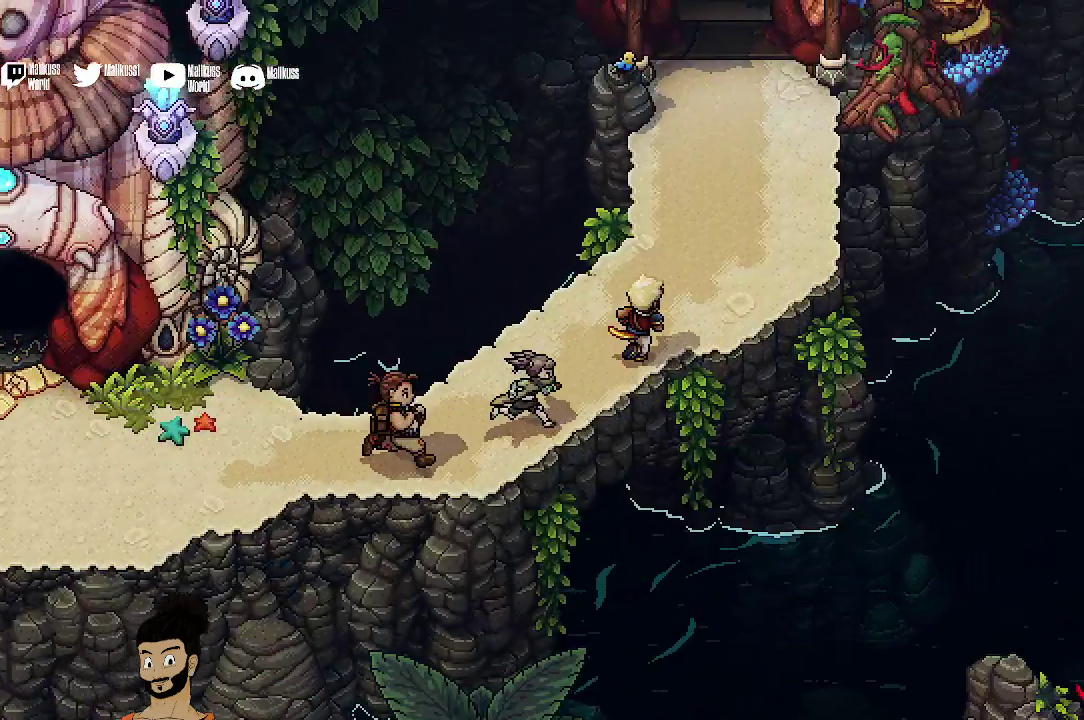
{"dt_ms": 500, "buttons": [], "left_stick": "up", "events": [[200, "left_stick", "up"]]}